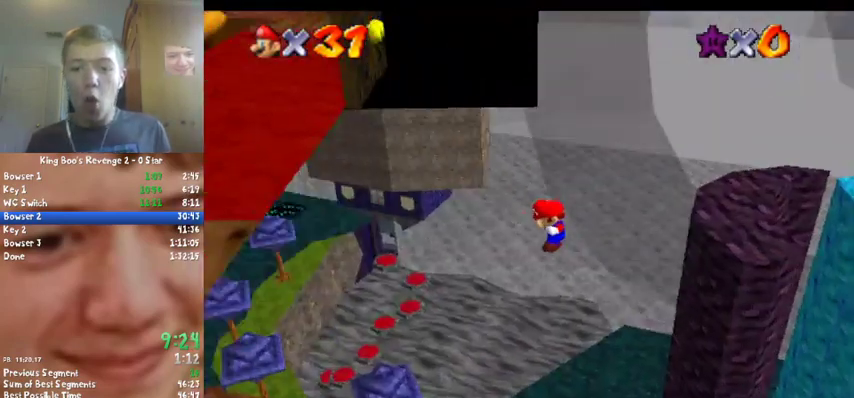
Gameplay with a controller (Nintendo layout); each line is a JSON object with the inputs held at the frame after it. "events" lists button and stick changes between this image and that frame as [ms after this image, input, new state], when the widget could be followed in between. Not read: A L3 R2 R3.
{"buttons": [], "left_stick": "center", "events": [[100, "left_stick", "left"], [333, "left_stick", "center"]]}
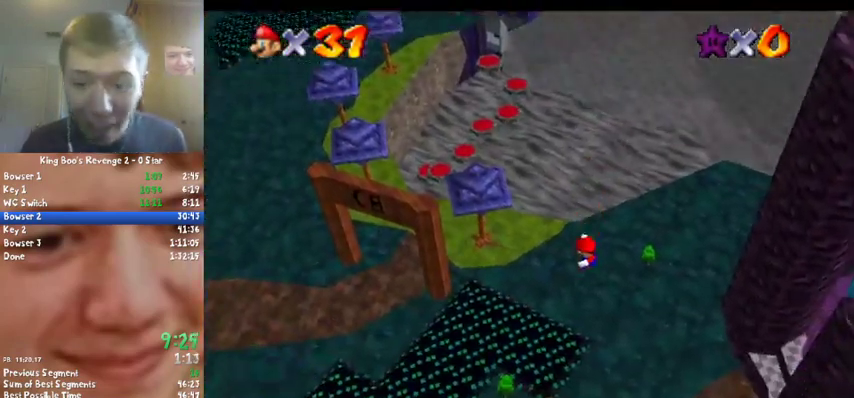
{"buttons": [], "left_stick": "left", "events": [[167, "left_stick", "left"]]}
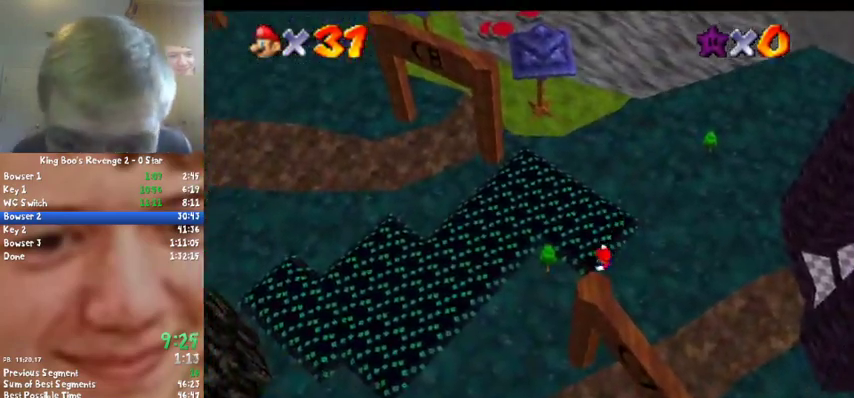
{"buttons": [], "left_stick": "left"}
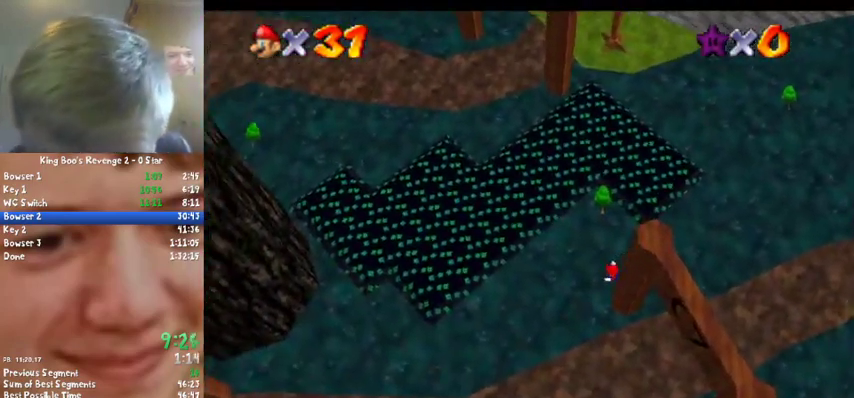
{"buttons": [], "left_stick": "up-left", "events": [[200, "C_RIGHT", "down"], [333, "C_RIGHT", "up"], [500, "left_stick", "up-left"]]}
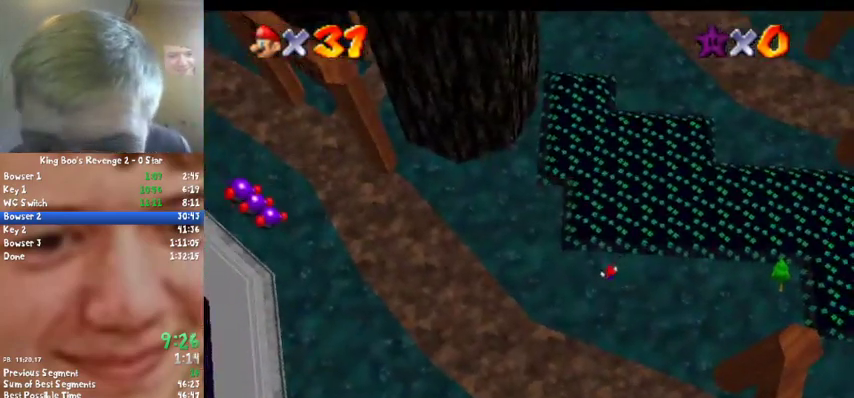
{"buttons": [], "left_stick": "up-left", "events": [[400, "R1", "down"], [500, "R1", "up"]]}
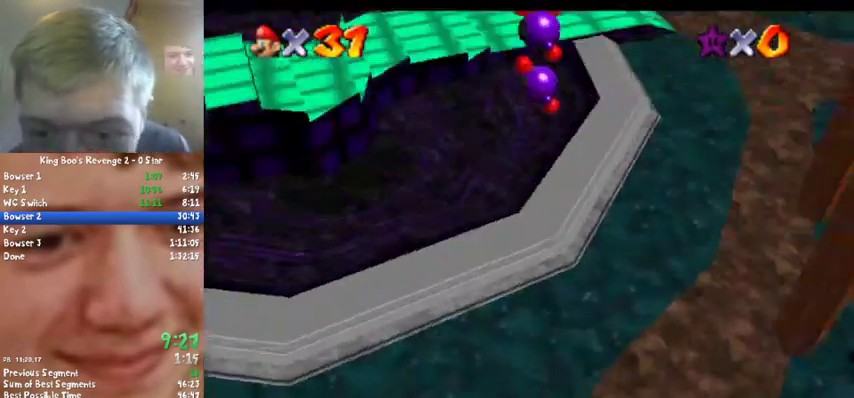
{"buttons": [], "left_stick": "up", "events": [[300, "left_stick", "up"]]}
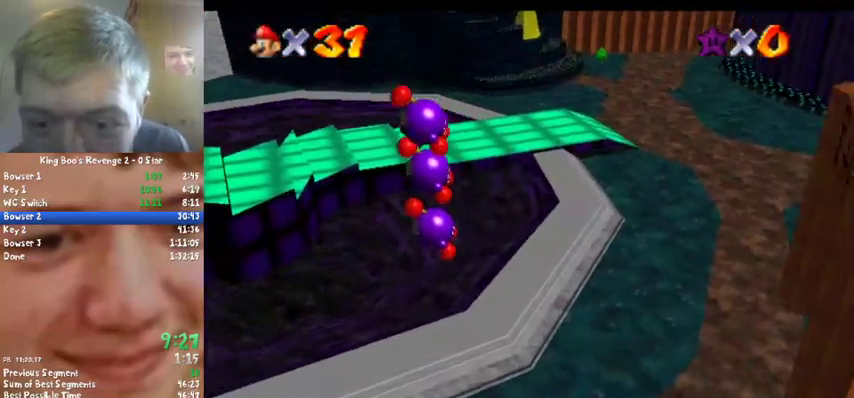
{"buttons": [], "left_stick": "up", "events": []}
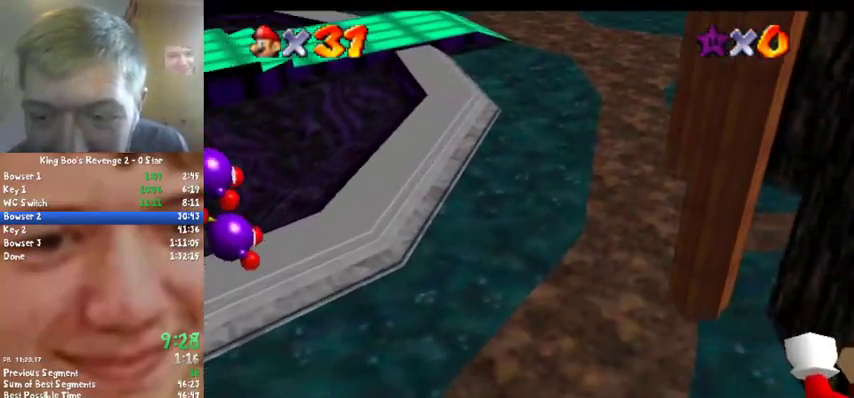
{"buttons": [], "left_stick": "up", "events": [[333, "R1", "down"], [500, "R1", "up"]]}
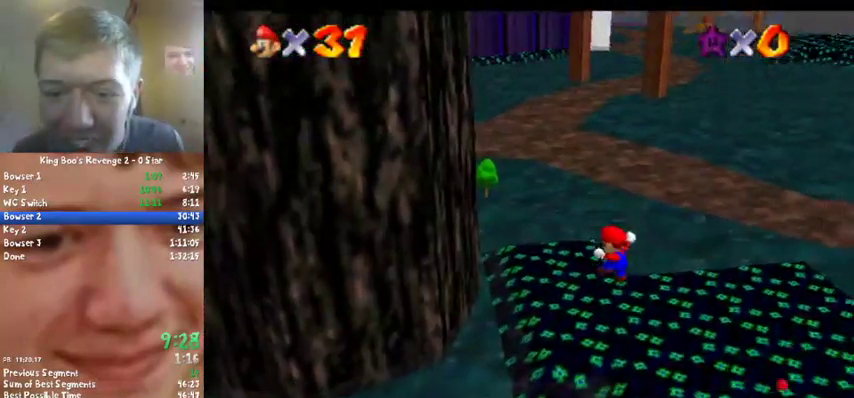
{"buttons": [], "left_stick": "up-left", "events": [[300, "C_RIGHT", "down"], [300, "left_stick", "up-left"], [433, "C_RIGHT", "up"]]}
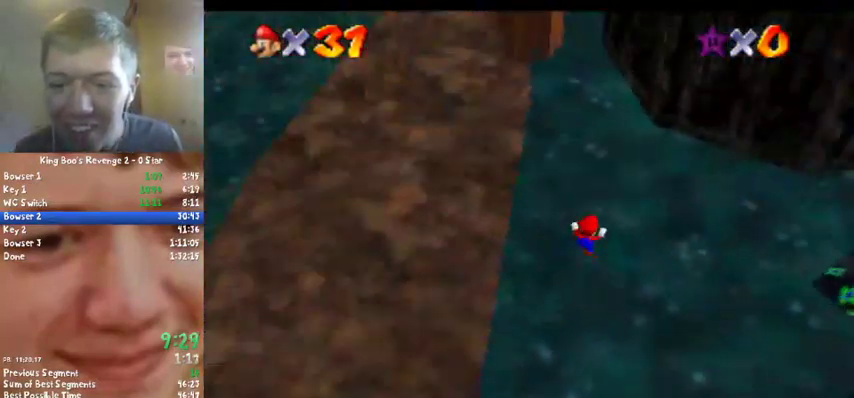
{"buttons": [], "left_stick": "up", "events": [[33, "C_RIGHT", "down"], [100, "left_stick", "up"], [133, "C_RIGHT", "up"]]}
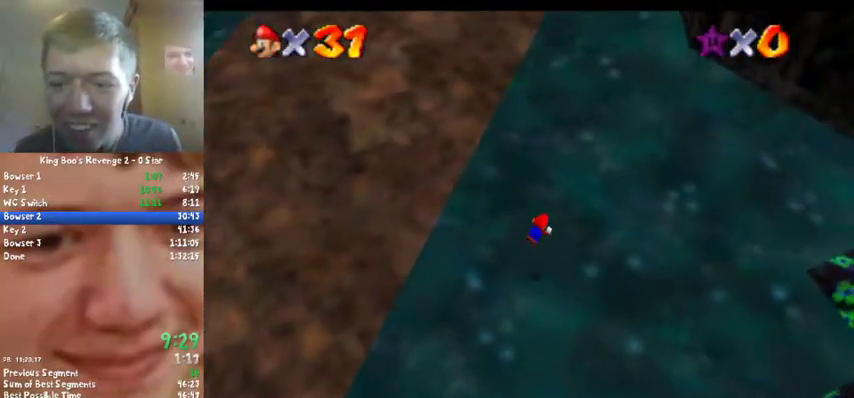
{"buttons": [], "left_stick": "up", "events": [[33, "B", "down"], [167, "B", "up"]]}
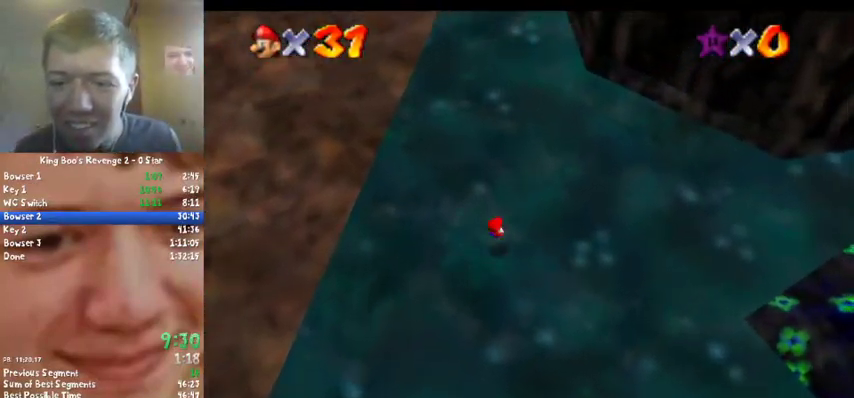
{"buttons": ["B"], "left_stick": "up", "events": [[400, "B", "down"]]}
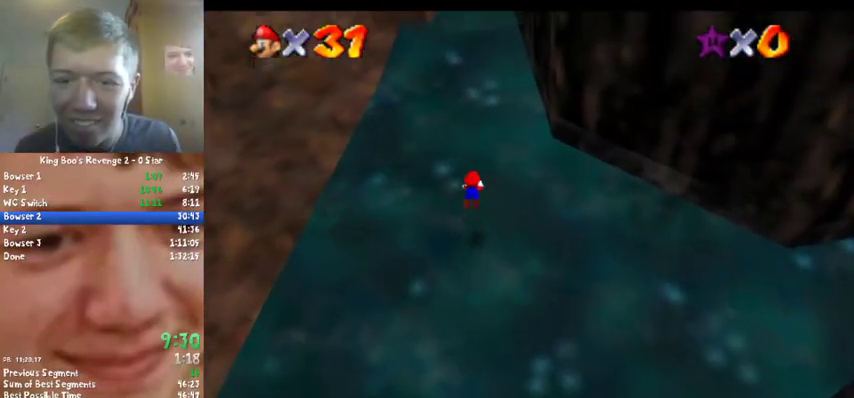
{"buttons": [], "left_stick": "up-left", "events": [[100, "B", "up"], [200, "C_LEFT", "down"], [333, "C_LEFT", "up"], [467, "left_stick", "up-left"]]}
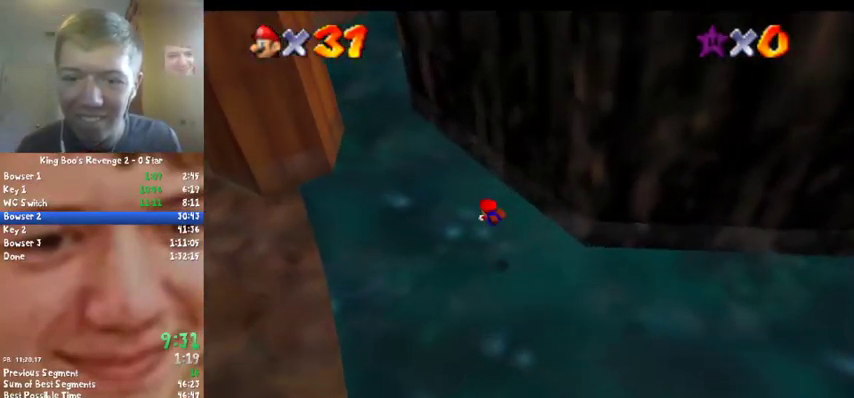
{"buttons": [], "left_stick": "up-left", "events": [[300, "B", "down"], [400, "B", "up"]]}
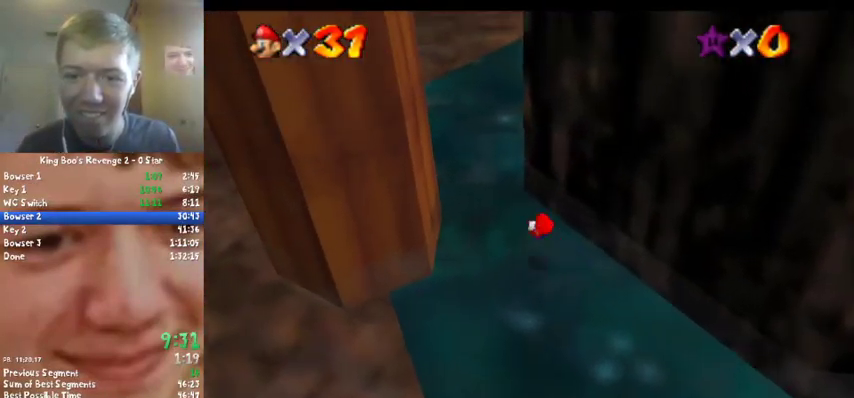
{"buttons": ["B"], "left_stick": "up", "events": [[267, "left_stick", "up"], [500, "B", "down"]]}
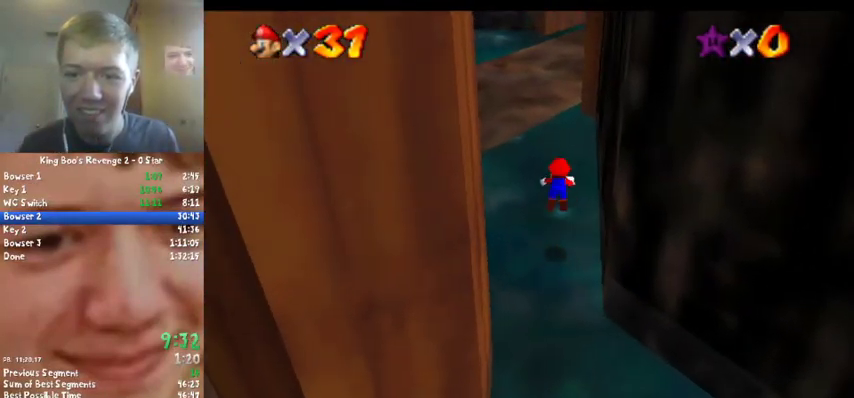
{"buttons": [], "left_stick": "up", "events": [[133, "B", "up"]]}
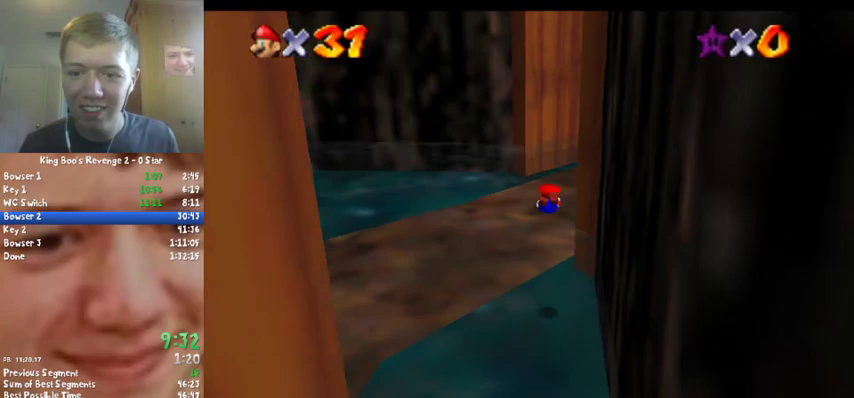
{"buttons": ["B", "C_RIGHT"], "left_stick": "up-right", "events": [[200, "left_stick", "up-right"], [400, "B", "down"], [400, "C_RIGHT", "down"]]}
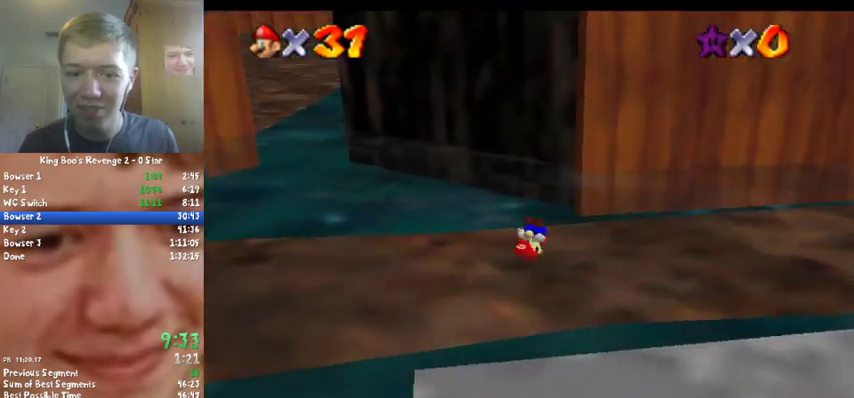
{"buttons": [], "left_stick": "up-right", "events": [[67, "B", "up"], [67, "C_RIGHT", "up"], [67, "left_stick", "right"], [300, "left_stick", "up-right"]]}
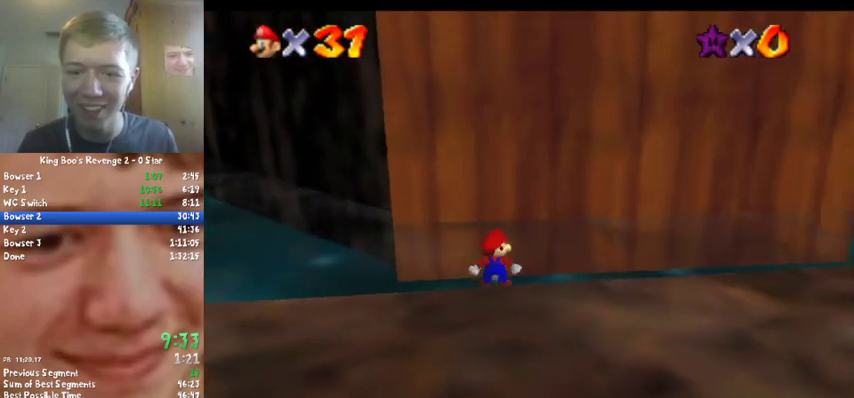
{"buttons": [], "left_stick": "center", "events": [[133, "left_stick", "center"]]}
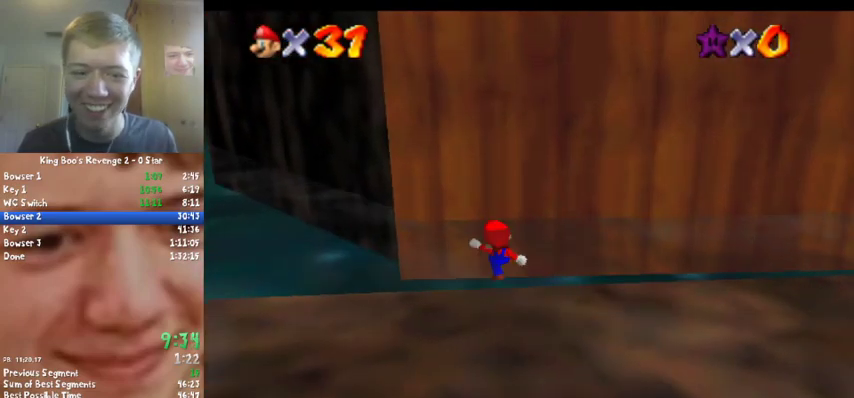
{"buttons": ["C_LEFT"], "left_stick": "center", "events": [[67, "B", "down"], [167, "B", "up"], [300, "C_LEFT", "down"]]}
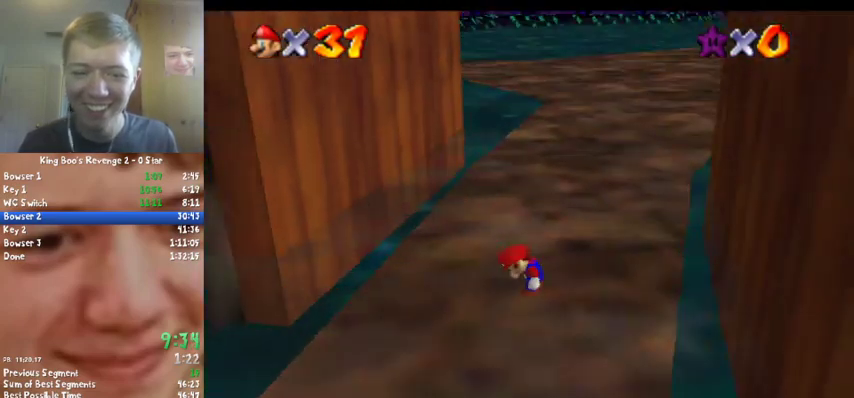
{"buttons": [], "left_stick": "up-left", "events": [[67, "C_LEFT", "up"], [300, "B", "down"], [300, "left_stick", "up-left"], [433, "B", "up"]]}
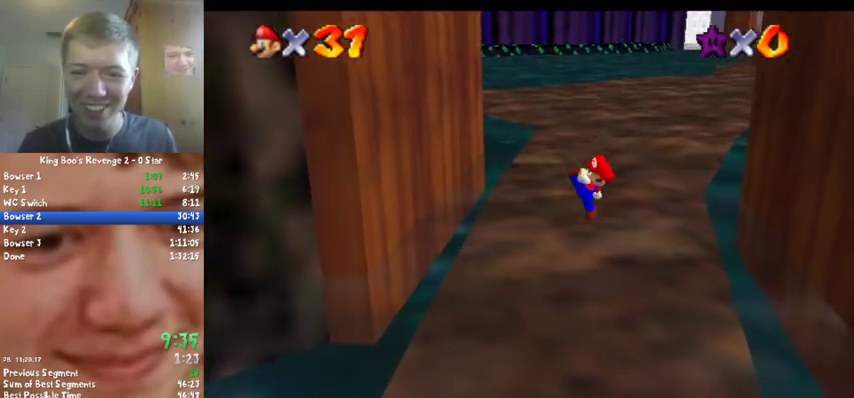
{"buttons": [], "left_stick": "left", "events": [[167, "left_stick", "left"]]}
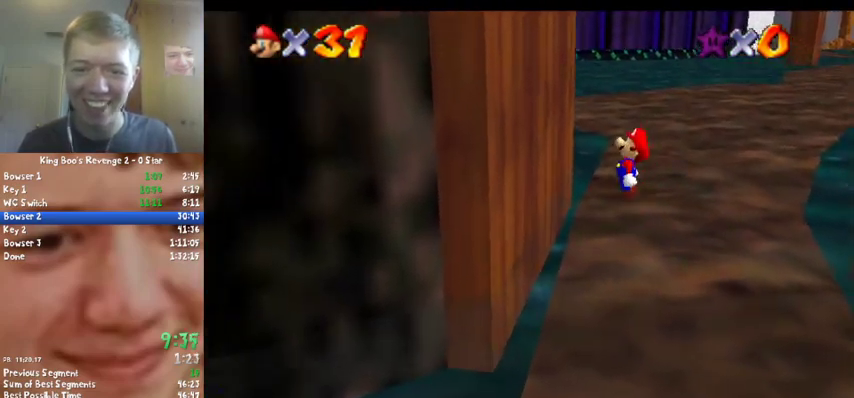
{"buttons": [], "left_stick": "right", "events": [[400, "left_stick", "right"]]}